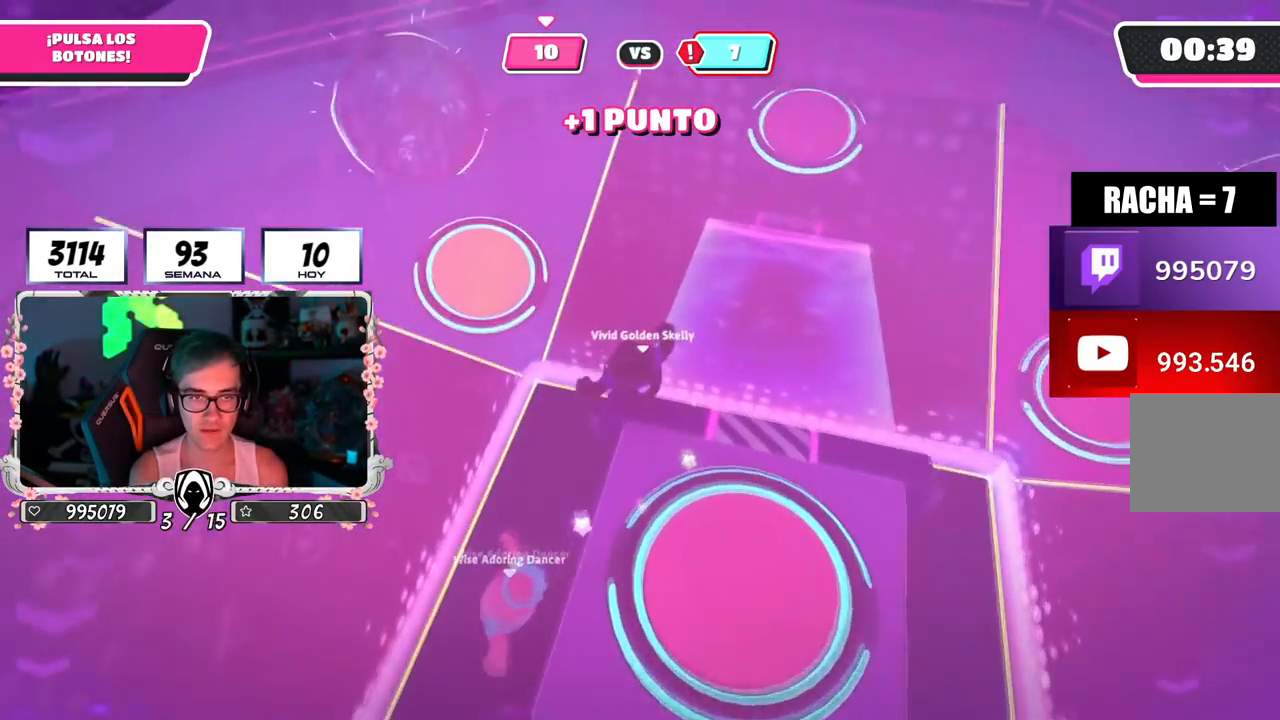
Gameplay with a controller (PlayStation layout); each line is a JSON object with the inputs held at the frame after it. "events" lists button and stick changes between this image and that frame as [ms after this image, input, new state], when the widget could be followed in between.
{"buttons": [], "left_stick": "left", "right_stick": "center", "events": [[267, "left_stick", "left"], [400, "left_stick", "down-left"], [500, "left_stick", "left"]]}
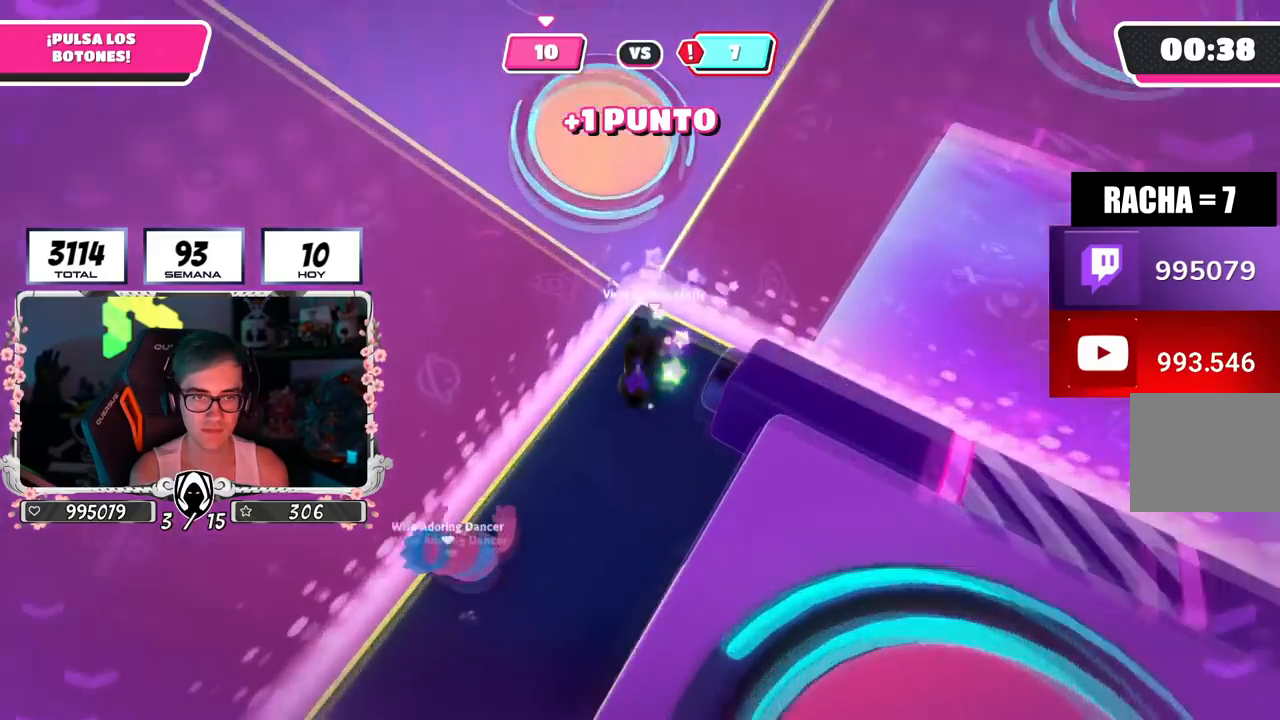
{"buttons": [], "left_stick": "up", "right_stick": "left", "events": [[150, "right_stick", "up-left"], [200, "R2", "down"], [300, "right_stick", "right"], [317, "left_stick", "down-right"], [417, "R2", "up"], [451, "right_stick", "left"], [484, "left_stick", "up"]]}
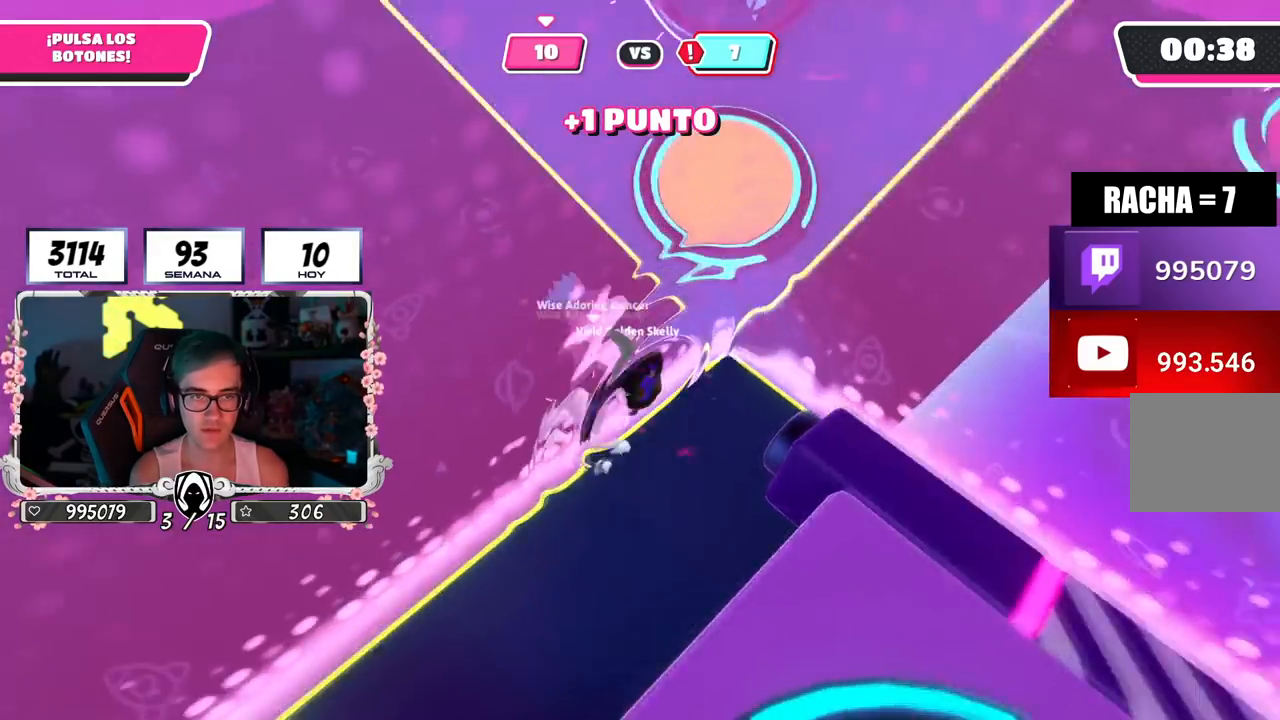
{"buttons": ["SQUARE"], "left_stick": "up", "right_stick": "center", "events": [[66, "right_stick", "center"], [250, "left_stick", "up-right"], [367, "CROSS", "down"], [400, "SQUARE", "down"], [417, "left_stick", "up"], [500, "CROSS", "up"]]}
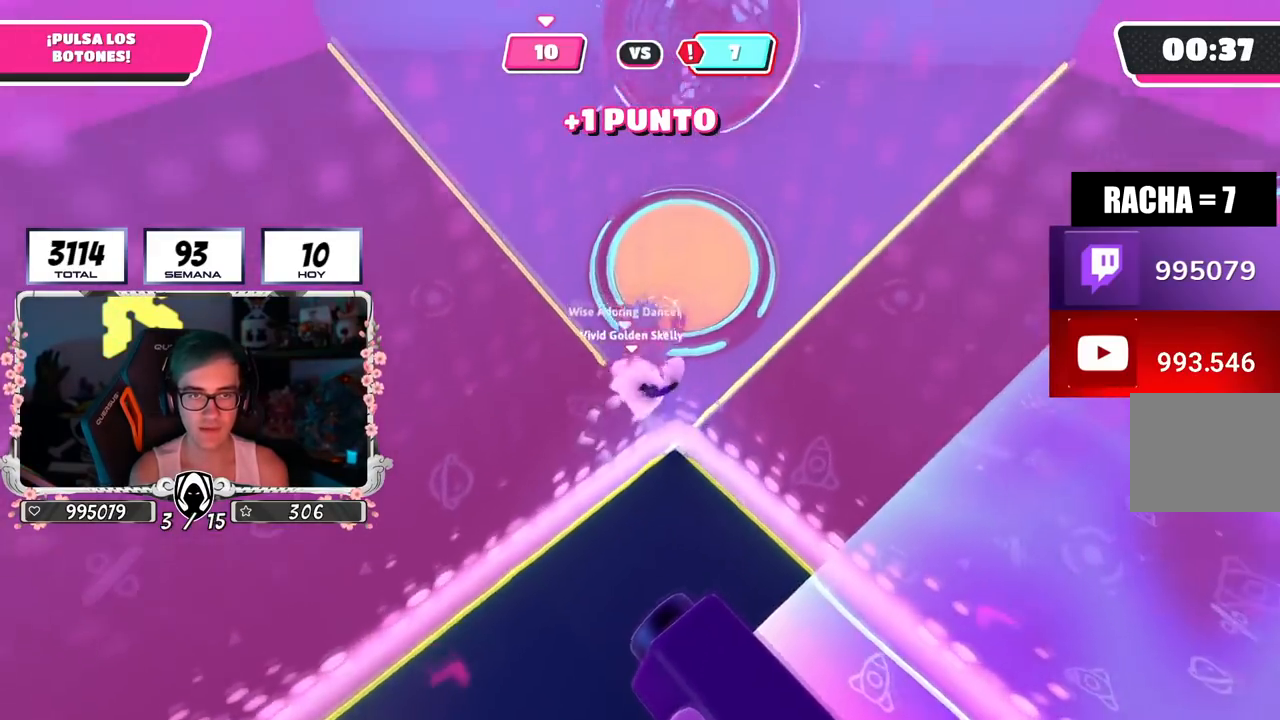
{"buttons": [], "left_stick": "up-left", "right_stick": "up", "events": [[17, "SQUARE", "up"], [167, "right_stick", "up"], [284, "left_stick", "up-left"]]}
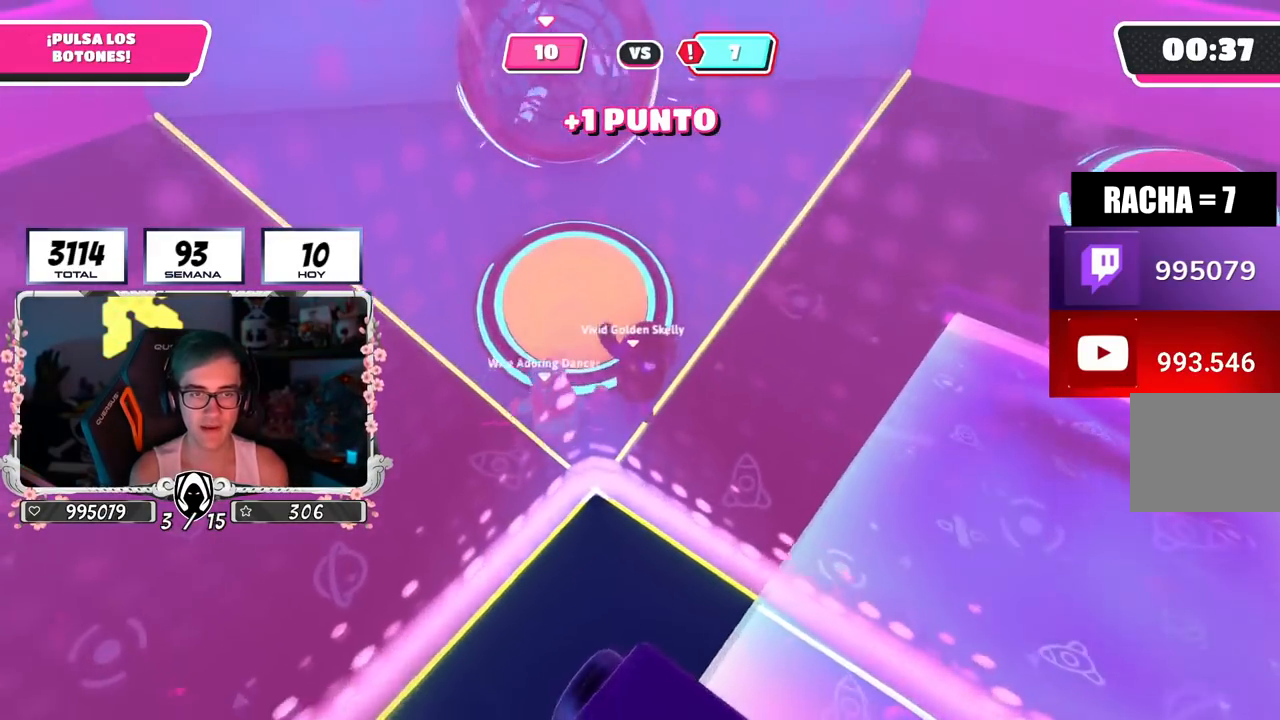
{"buttons": [], "left_stick": "right", "right_stick": "left", "events": [[16, "right_stick", "center"], [33, "left_stick", "center"], [133, "left_stick", "up-left"], [267, "right_stick", "left"], [300, "left_stick", "right"]]}
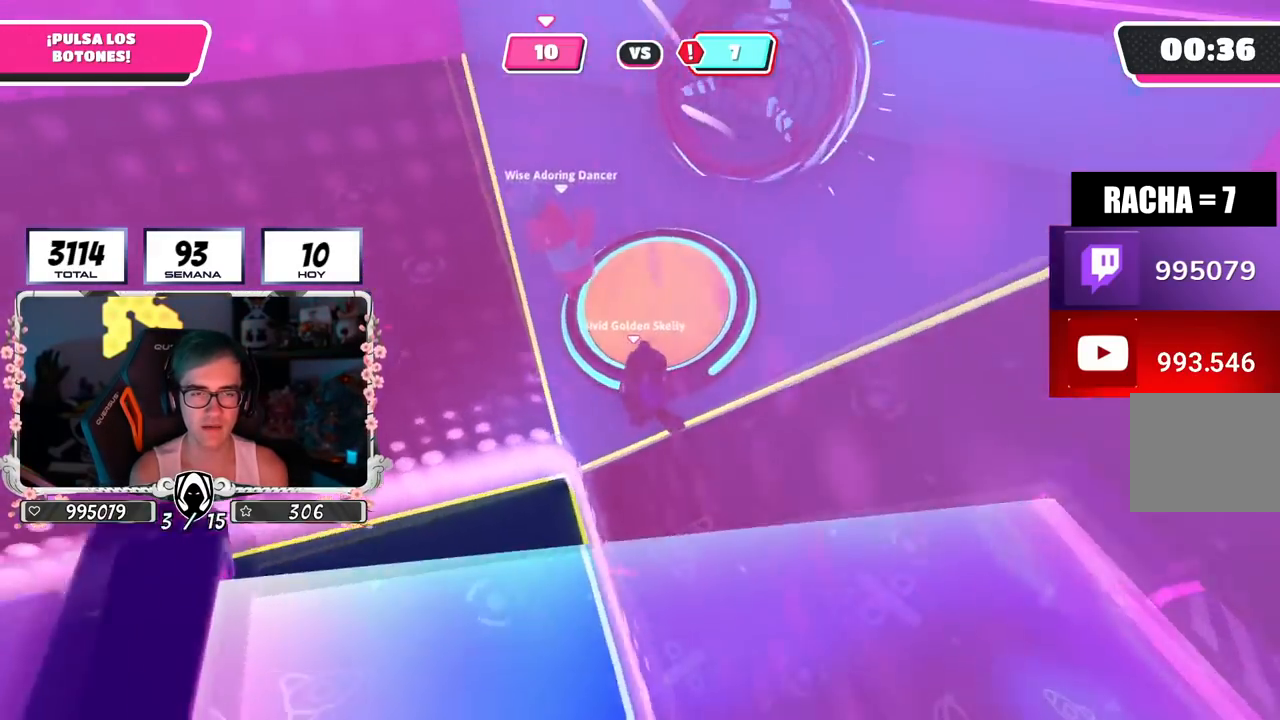
{"buttons": [], "left_stick": "down-left", "right_stick": "up-left", "events": [[267, "left_stick", "down-left"], [351, "right_stick", "up-left"]]}
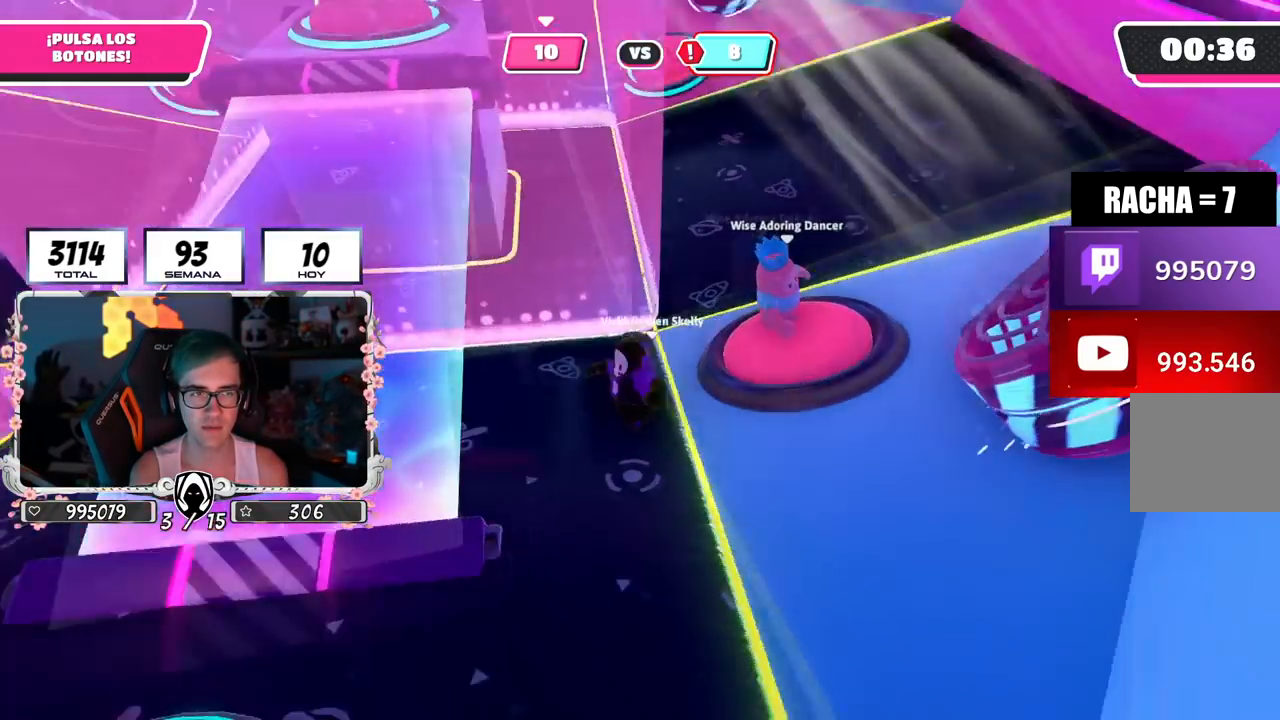
{"buttons": [], "left_stick": "up-right", "right_stick": "center", "events": [[33, "right_stick", "center"], [66, "left_stick", "left"], [183, "left_stick", "up-left"], [433, "left_stick", "up-right"]]}
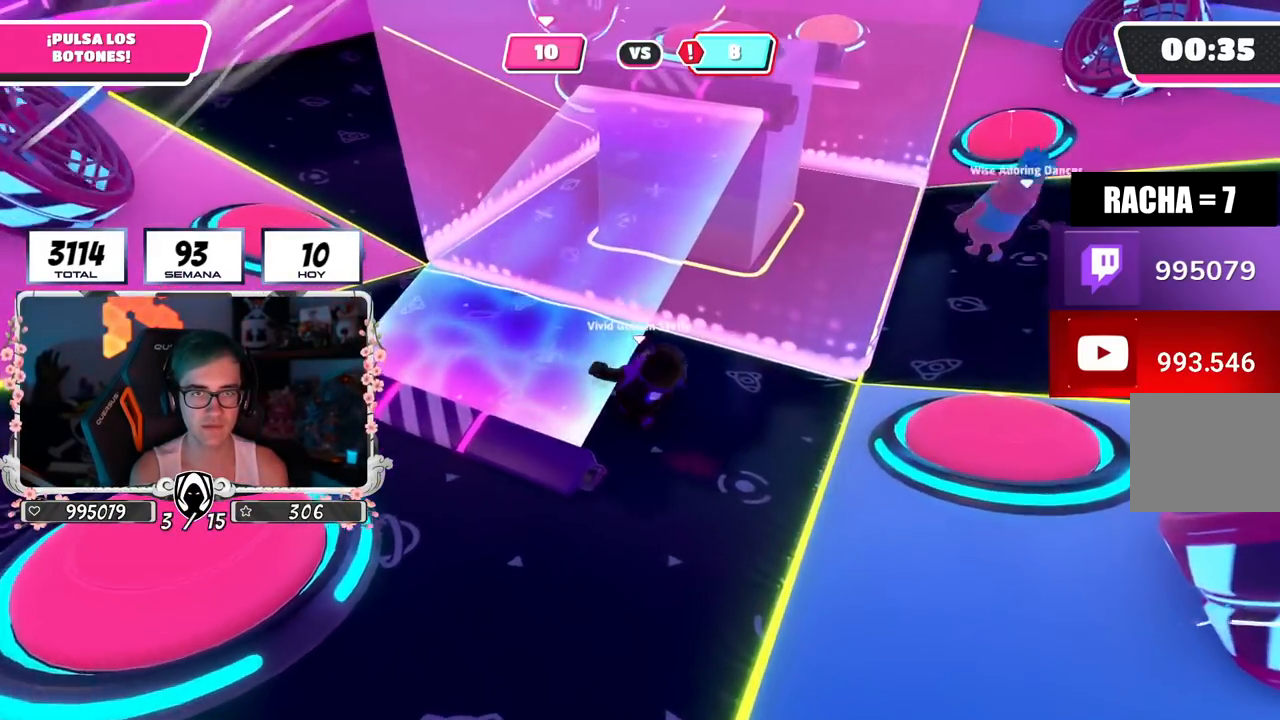
{"buttons": [], "left_stick": "up-right", "right_stick": "left", "events": [[217, "right_stick", "left"]]}
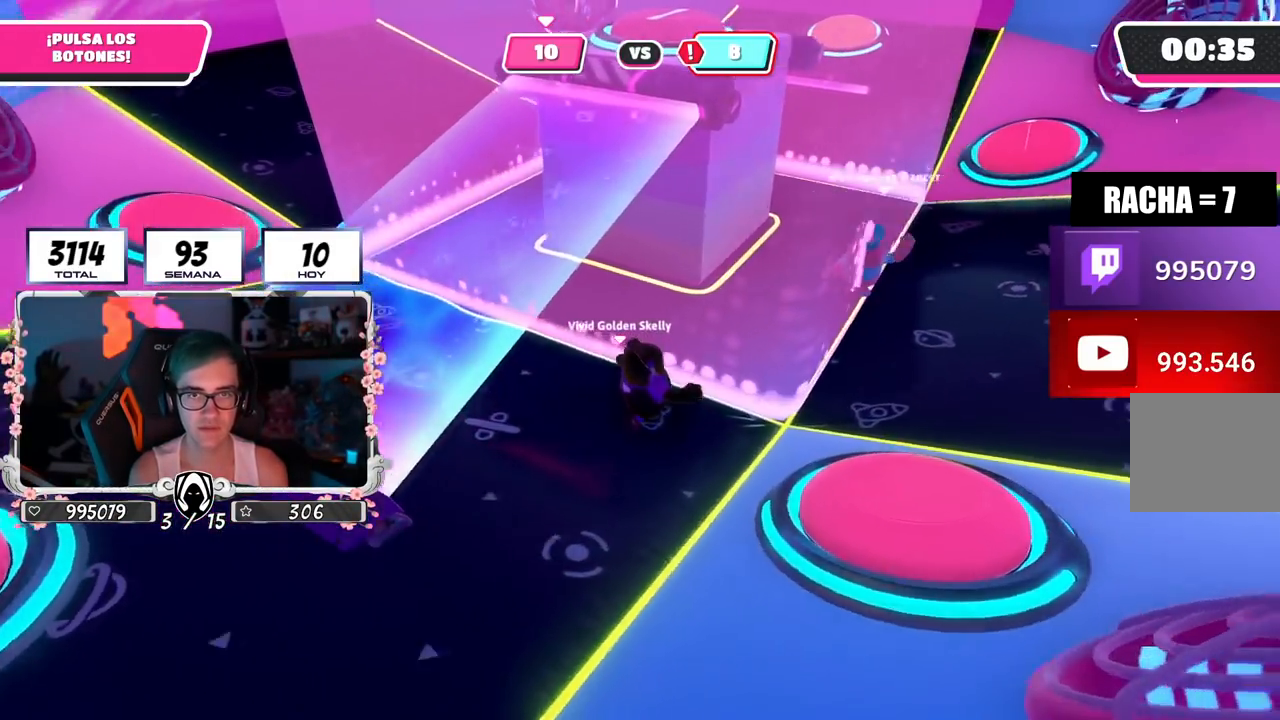
{"buttons": ["CROSS"], "left_stick": "up-right", "right_stick": "center", "events": [[333, "right_stick", "center"], [467, "CROSS", "down"]]}
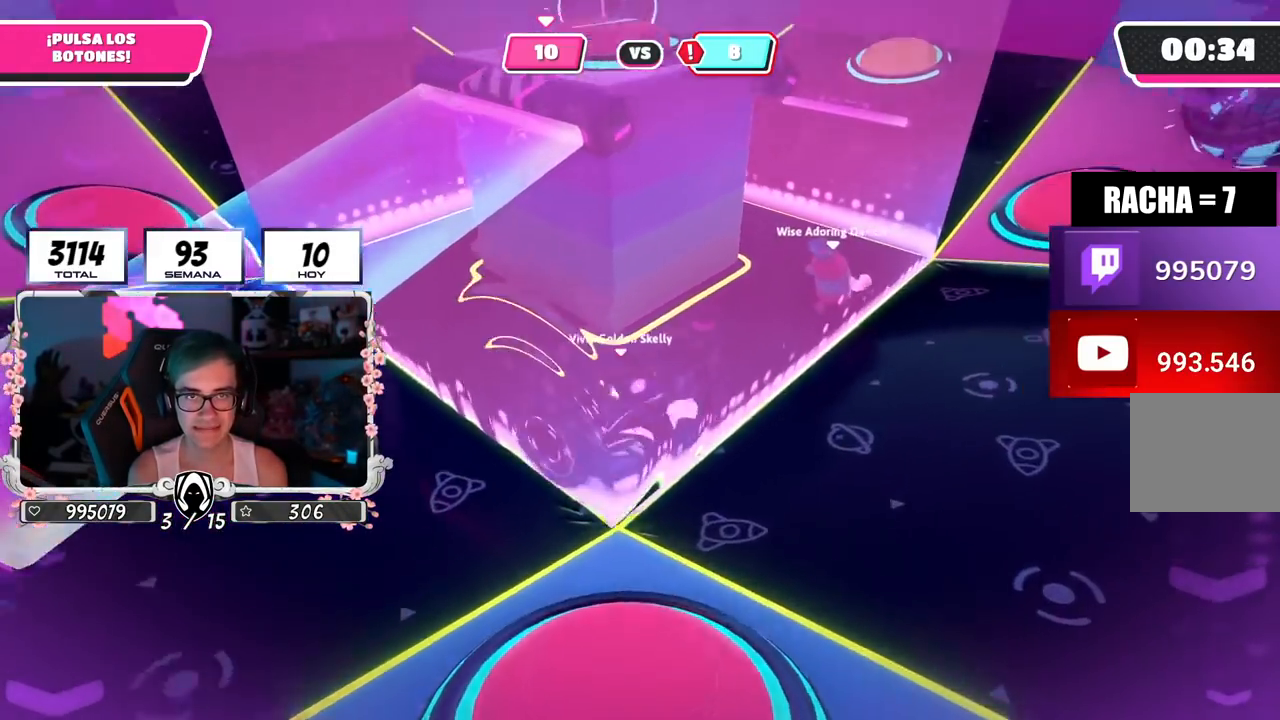
{"buttons": [], "left_stick": "up-right", "right_stick": "up-left", "events": [[67, "CROSS", "up"], [167, "right_stick", "left"], [284, "right_stick", "up-left"]]}
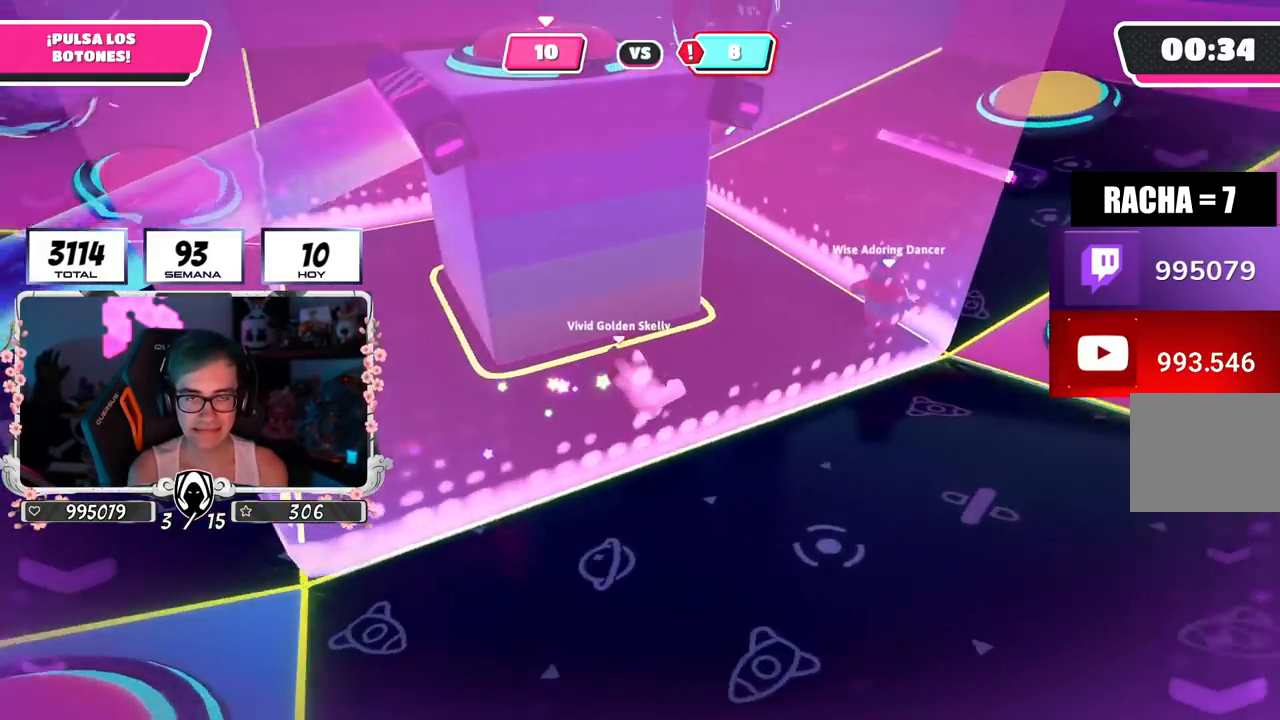
{"buttons": [], "left_stick": "up-right", "right_stick": "left", "events": [[83, "right_stick", "center"], [167, "right_stick", "left"], [334, "right_stick", "center"], [417, "right_stick", "left"]]}
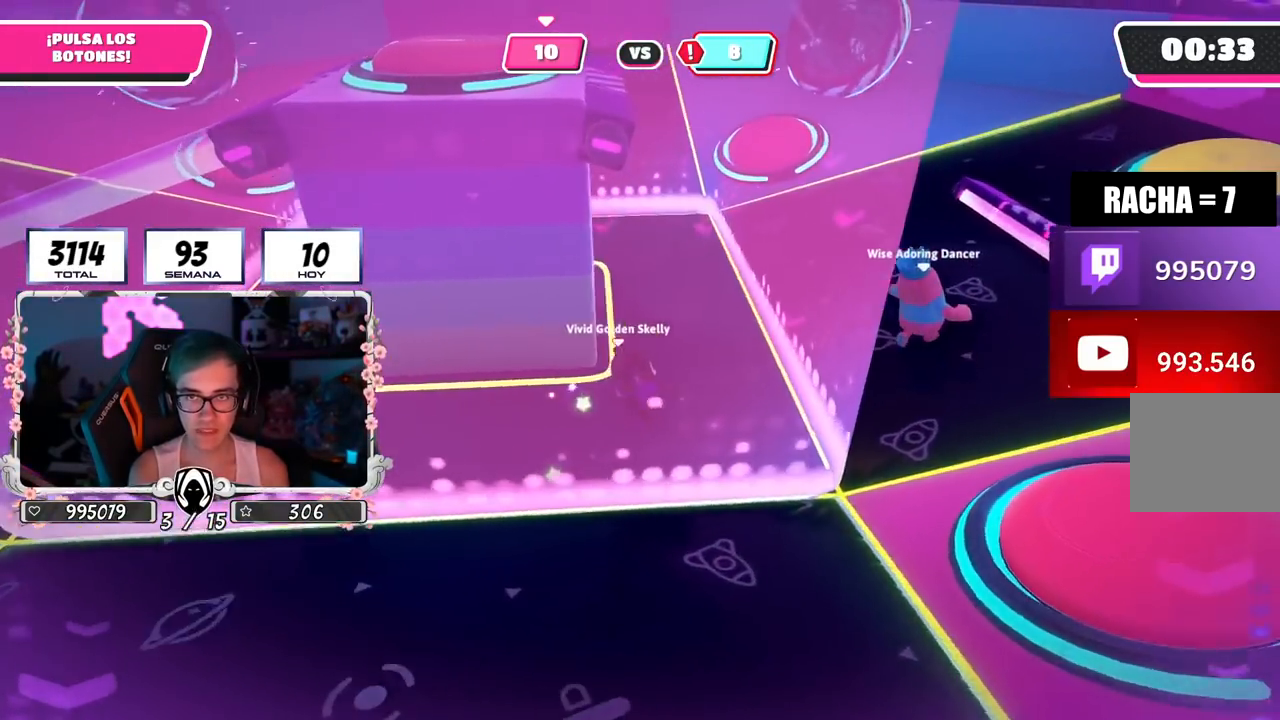
{"buttons": [], "left_stick": "center", "right_stick": "center", "events": [[50, "right_stick", "center"], [100, "left_stick", "center"], [150, "left_stick", "left"], [283, "left_stick", "down-right"], [383, "left_stick", "down-left"], [383, "right_stick", "up-right"], [467, "right_stick", "center"], [500, "left_stick", "center"]]}
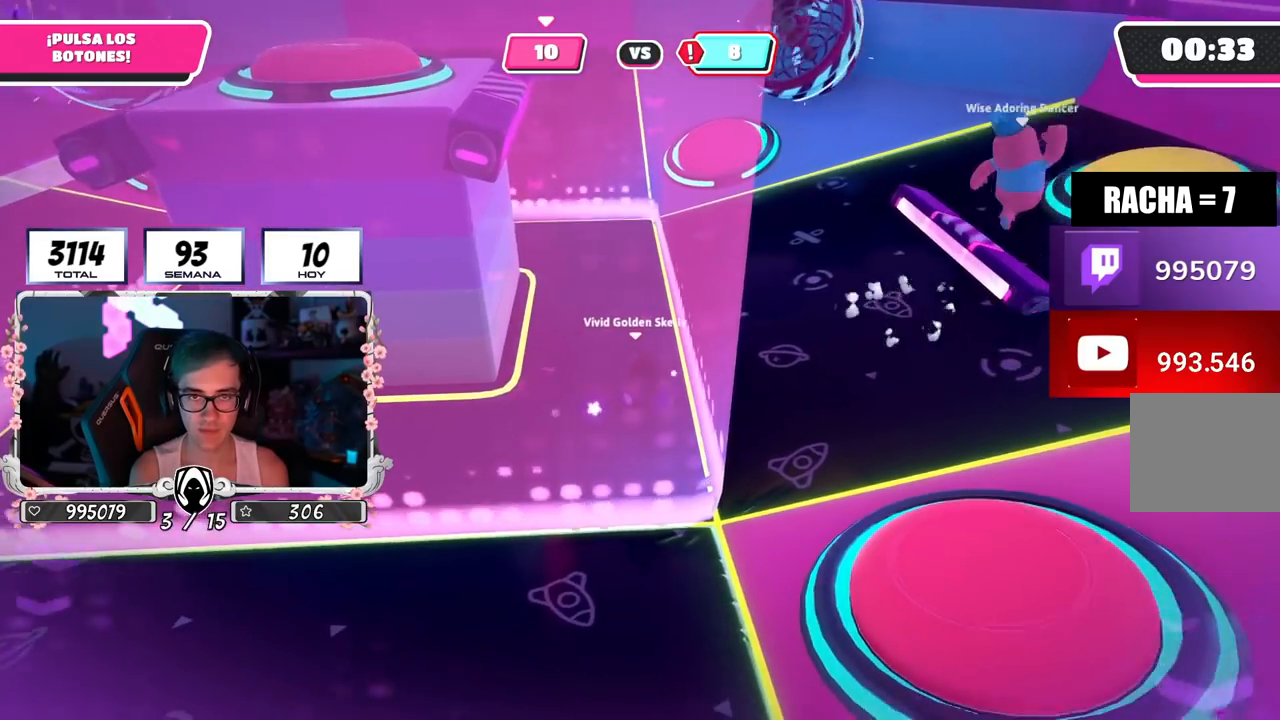
{"buttons": [], "left_stick": "down-left", "right_stick": "center", "events": [[33, "left_stick", "right"], [167, "left_stick", "center"], [217, "left_stick", "left"], [284, "left_stick", "center"], [384, "left_stick", "down-left"]]}
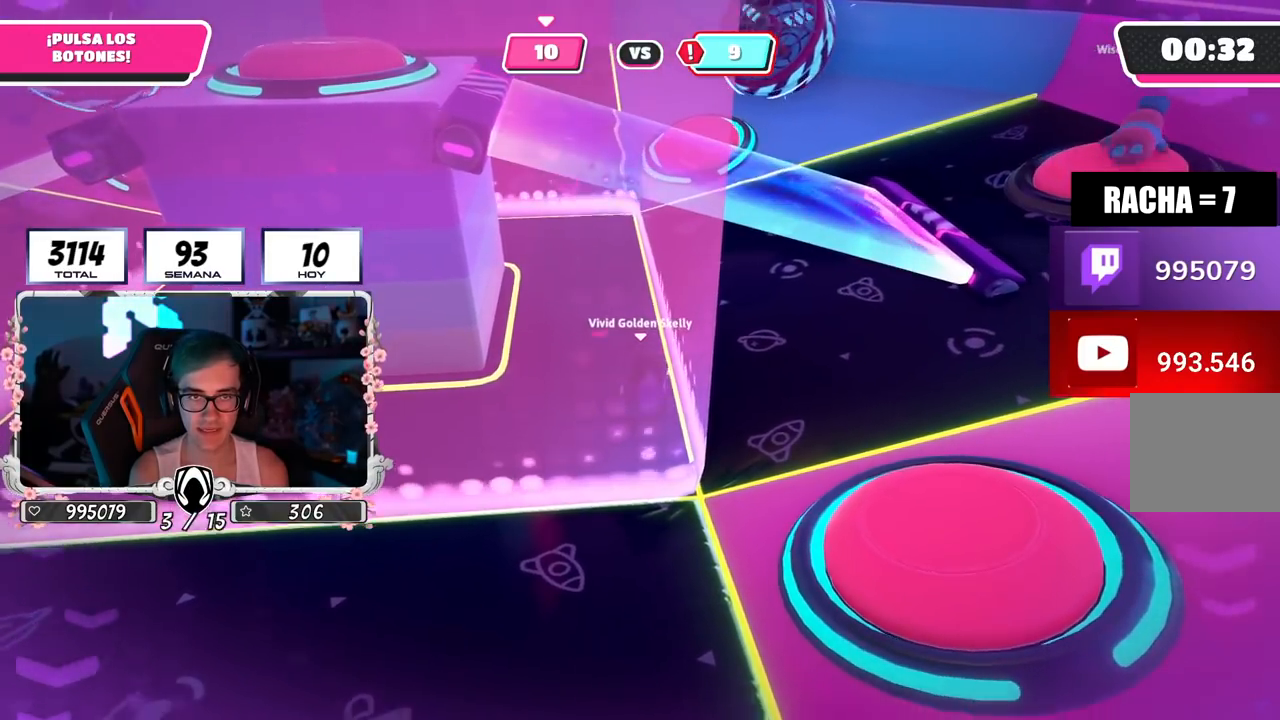
{"buttons": [], "left_stick": "up-left", "right_stick": "center", "events": [[83, "left_stick", "left"], [150, "right_stick", "up-left"], [283, "right_stick", "center"], [383, "left_stick", "up-left"]]}
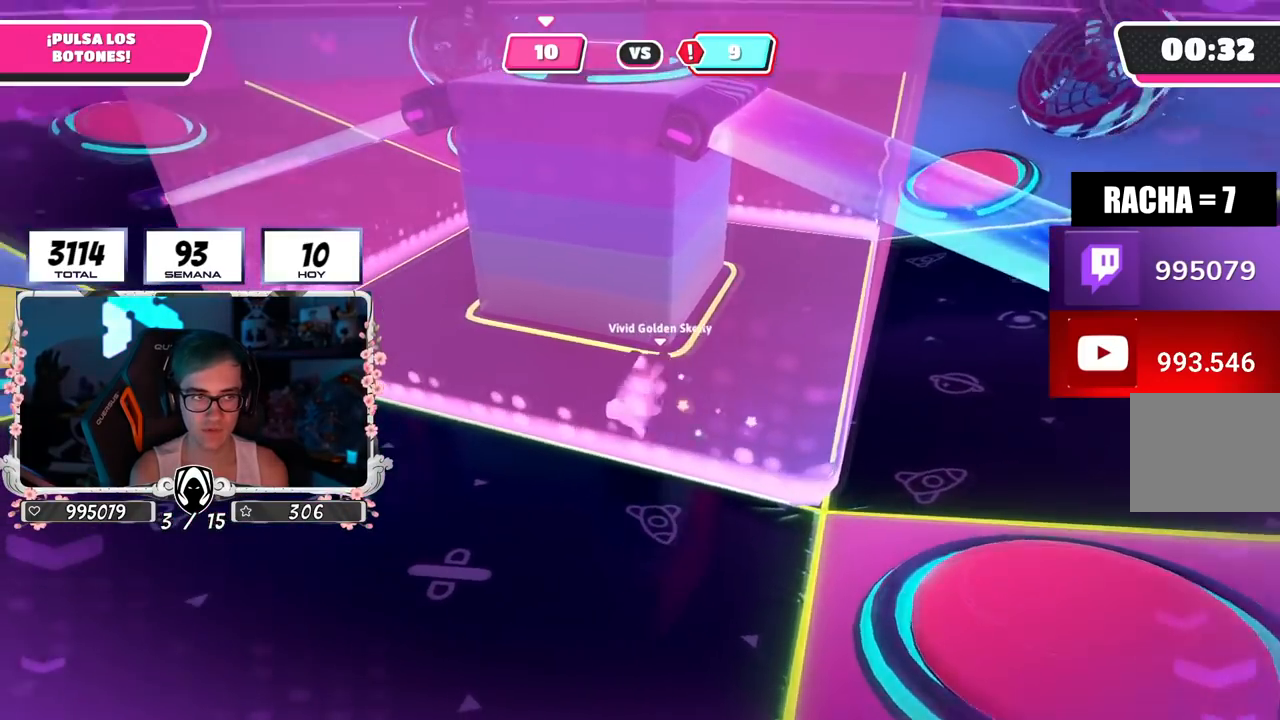
{"buttons": [], "left_stick": "down-left", "right_stick": "right", "events": [[317, "right_stick", "right"], [400, "left_stick", "down-left"]]}
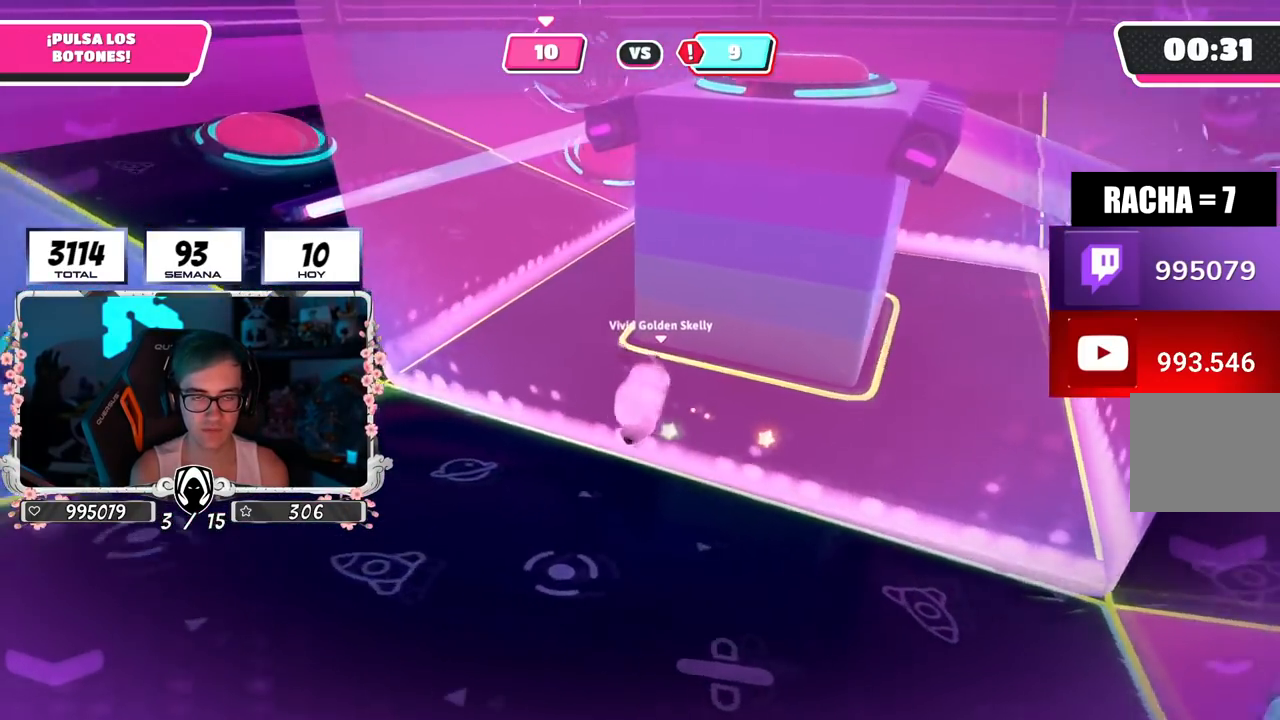
{"buttons": [], "left_stick": "down-left", "right_stick": "down-right", "events": [[116, "right_stick", "up-right"], [216, "right_stick", "center"], [367, "right_stick", "down-right"]]}
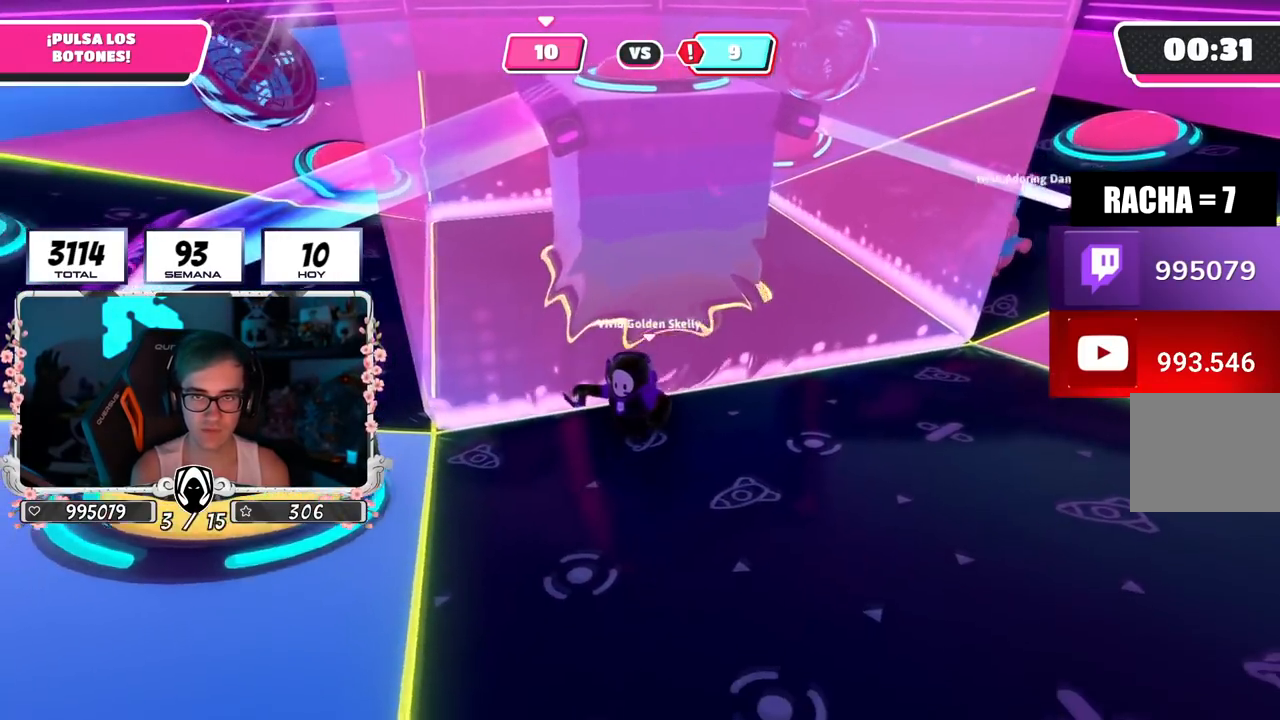
{"buttons": [], "left_stick": "center", "right_stick": "down-right", "events": [[184, "left_stick", "left"], [367, "left_stick", "center"]]}
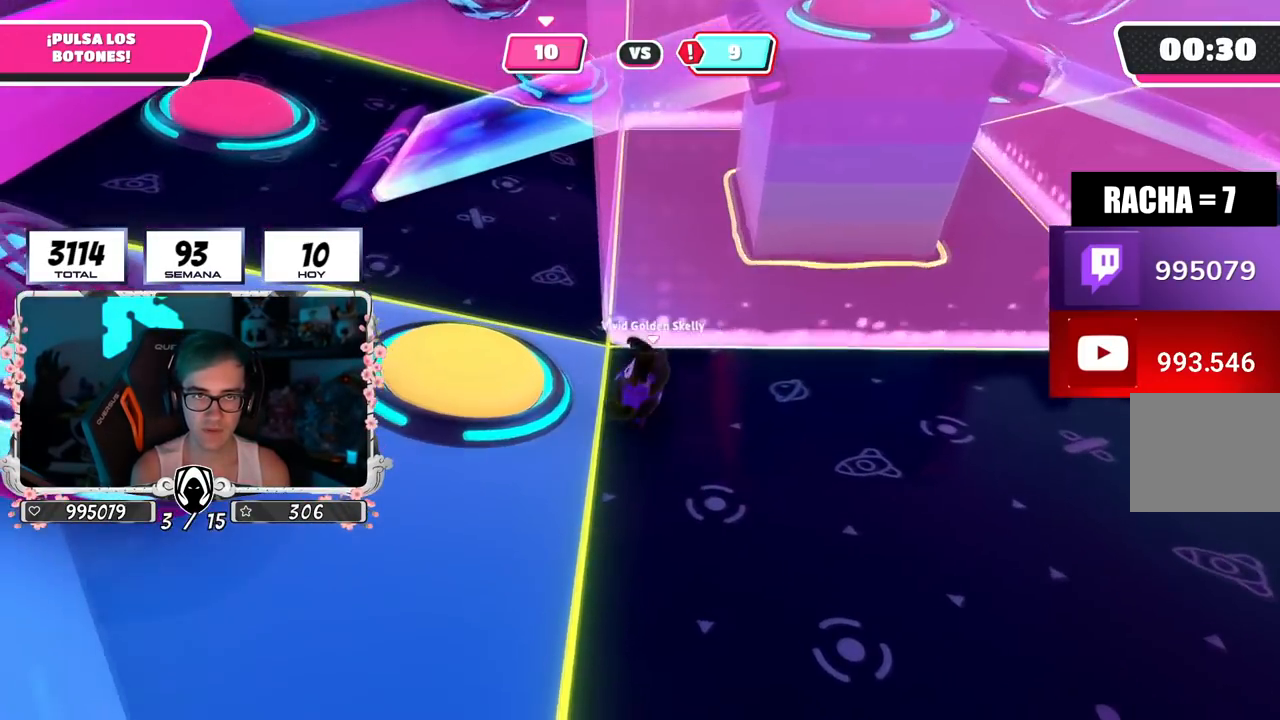
{"buttons": [], "left_stick": "center", "right_stick": "center", "events": [[200, "right_stick", "center"]]}
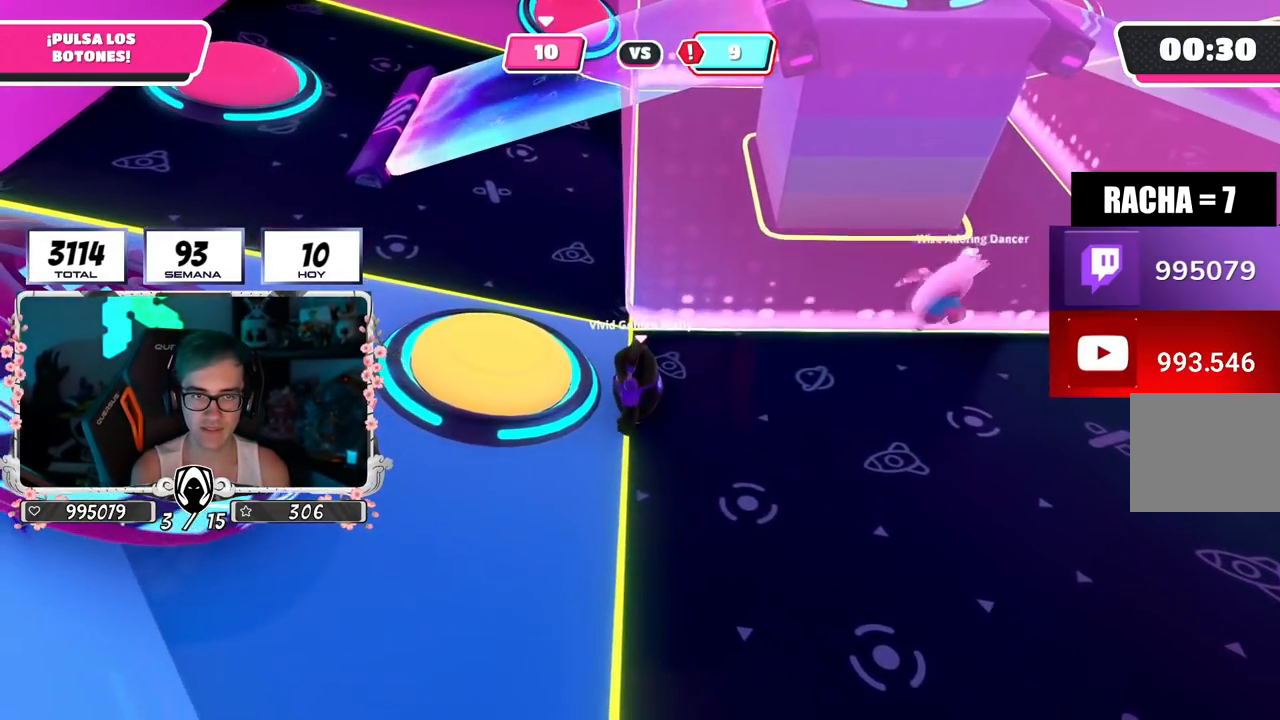
{"buttons": [], "left_stick": "up", "right_stick": "up-right", "events": [[150, "left_stick", "left"], [167, "CROSS", "down"], [217, "SQUARE", "down"], [300, "CROSS", "up"], [300, "SQUARE", "up"], [450, "left_stick", "up"], [450, "right_stick", "up-right"]]}
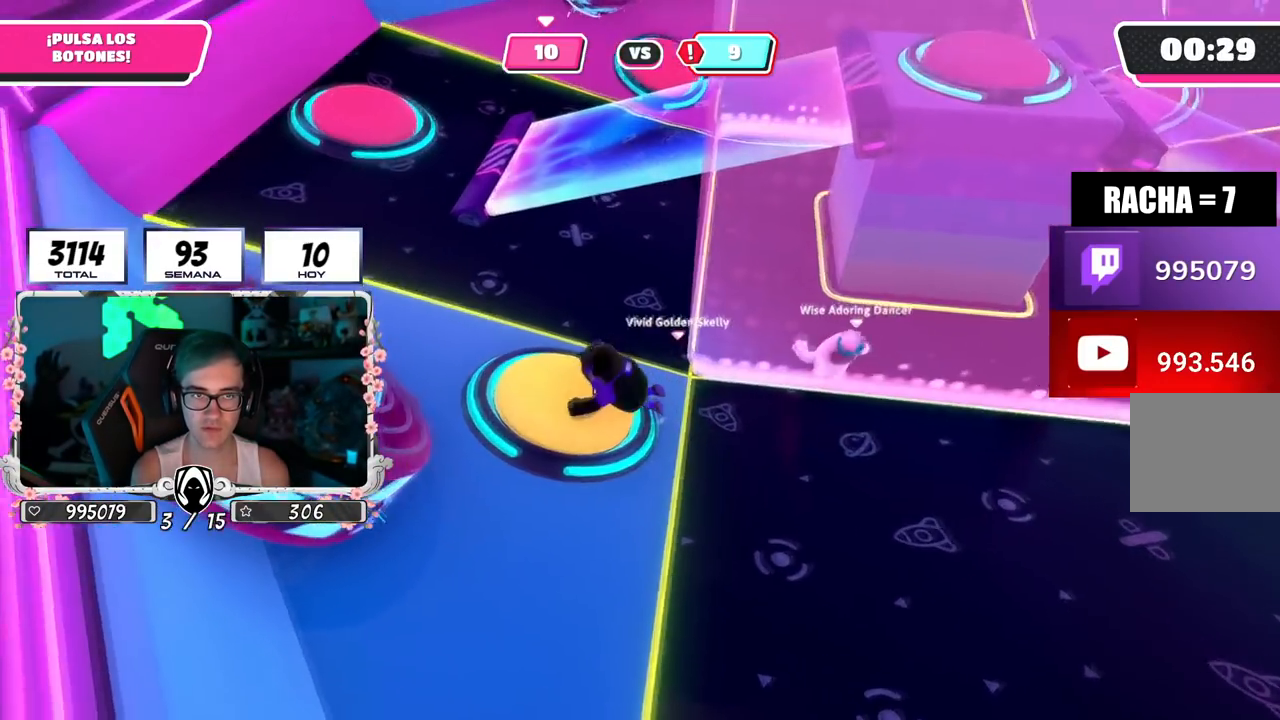
{"buttons": [], "left_stick": "up-right", "right_stick": "down-right", "events": [[150, "left_stick", "up-right"], [417, "right_stick", "down-right"]]}
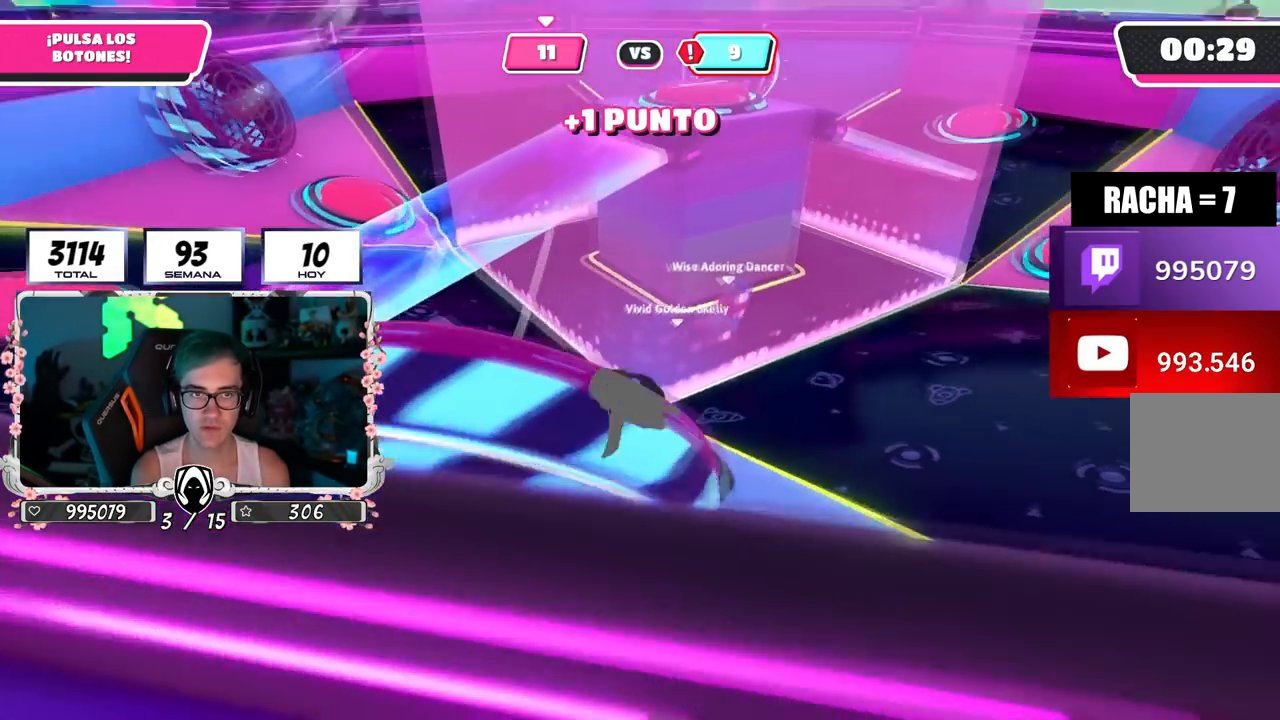
{"buttons": [], "left_stick": "up-right", "right_stick": "down", "events": [[17, "right_stick", "down"], [167, "right_stick", "down-left"], [267, "right_stick", "left"], [417, "right_stick", "center"], [467, "right_stick", "down"]]}
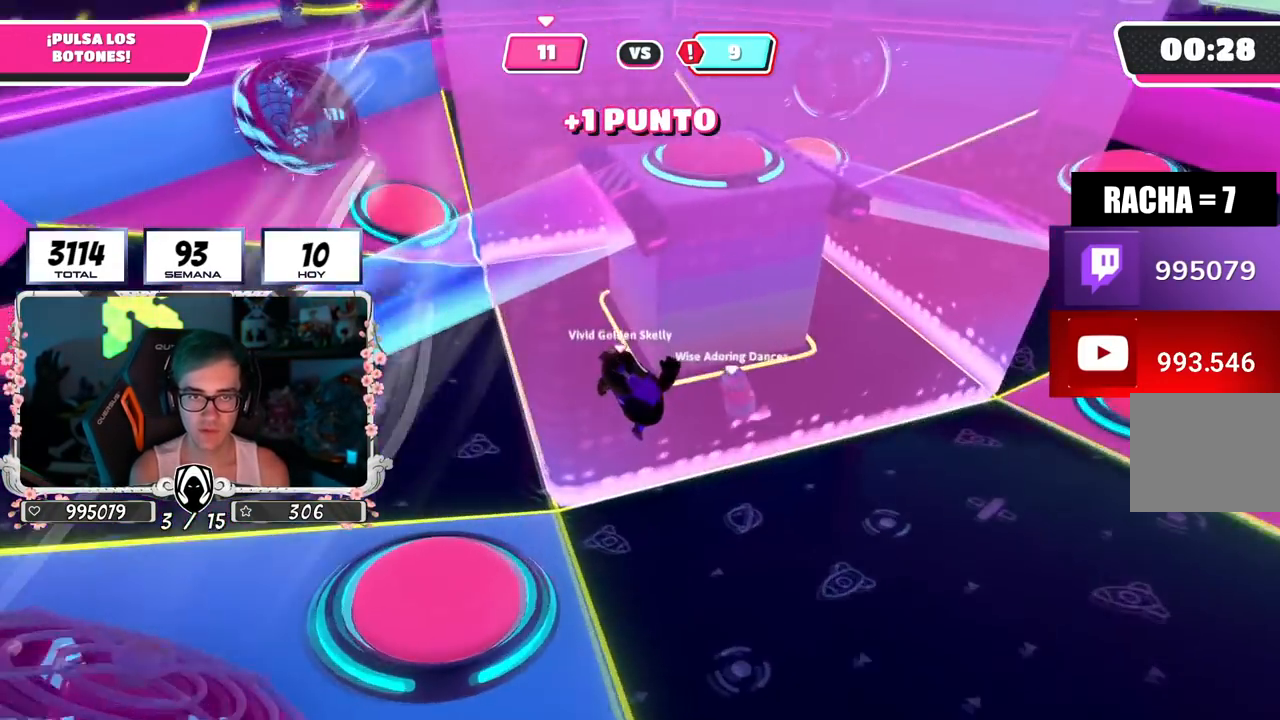
{"buttons": ["CROSS"], "left_stick": "up-right", "right_stick": "center", "events": [[133, "right_stick", "center"], [450, "CROSS", "down"]]}
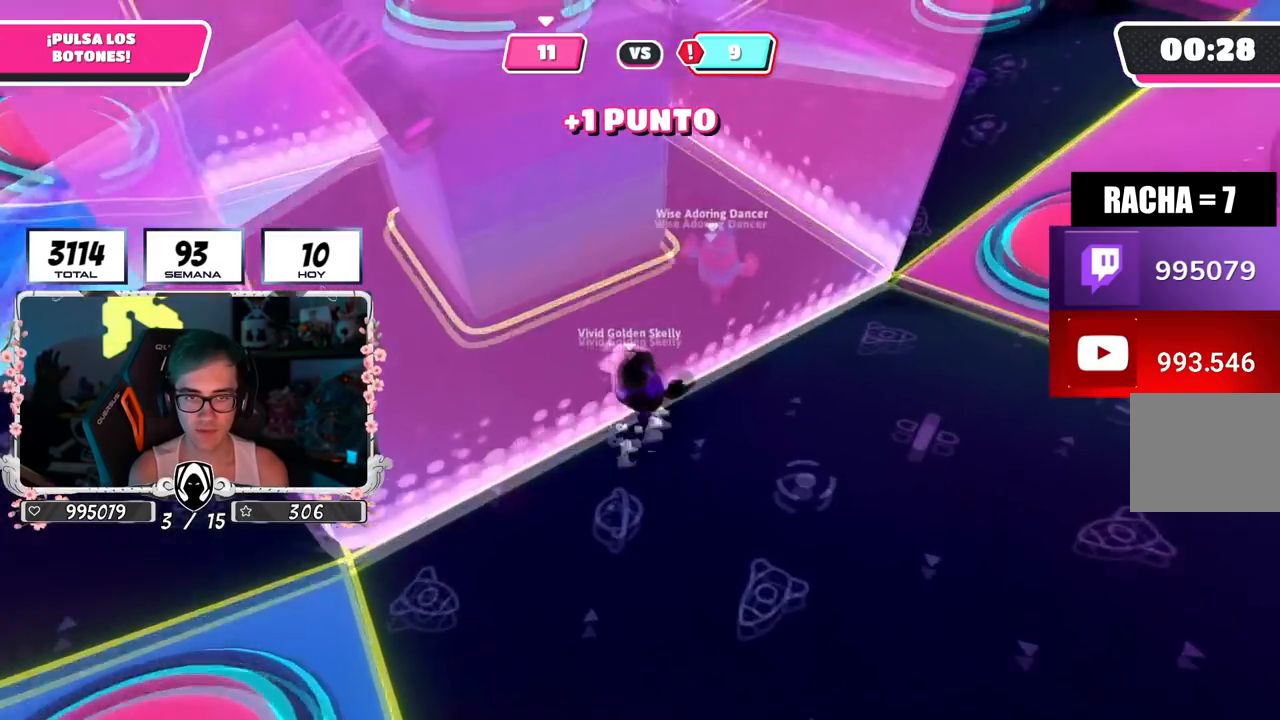
{"buttons": [], "left_stick": "right", "right_stick": "up-left", "events": [[100, "CROSS", "up"], [234, "right_stick", "up-left"], [484, "left_stick", "right"]]}
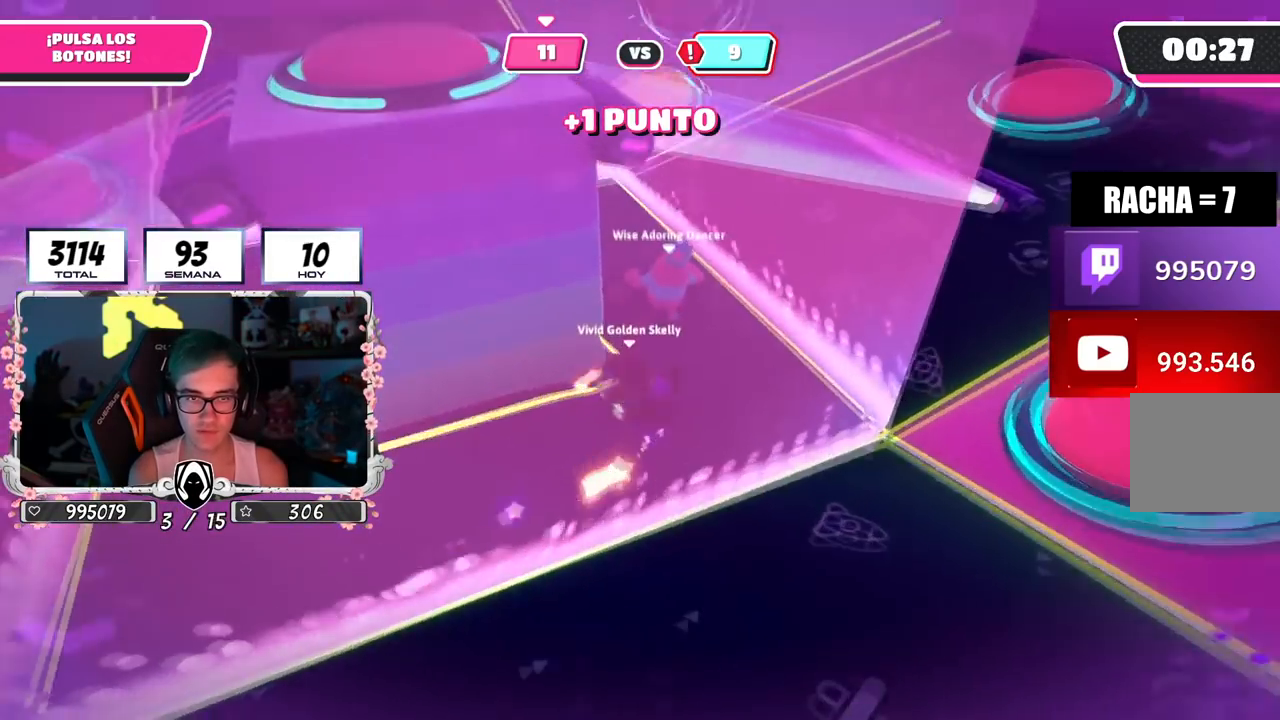
{"buttons": [], "left_stick": "down-left", "right_stick": "center", "events": [[33, "left_stick", "down-right"], [133, "left_stick", "down-left"], [183, "right_stick", "center"]]}
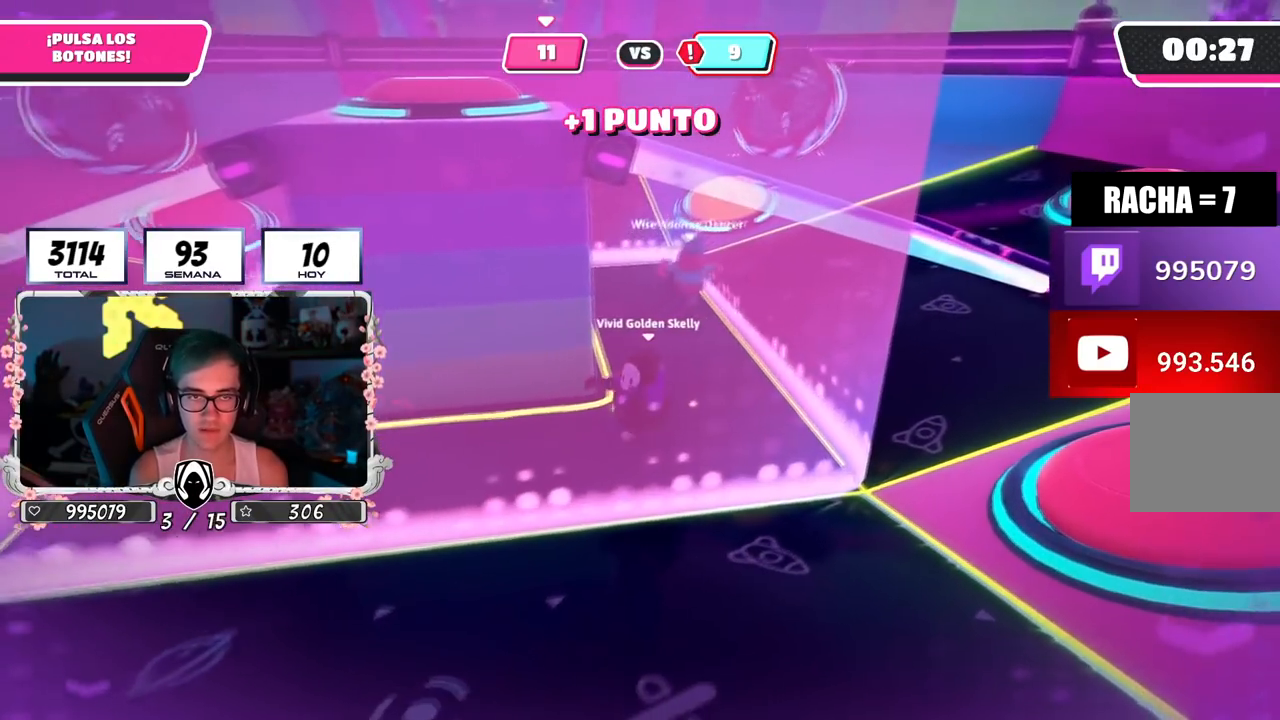
{"buttons": [], "left_stick": "right", "right_stick": "center", "events": [[67, "left_stick", "up-right"], [200, "left_stick", "center"], [284, "left_stick", "down-left"], [417, "left_stick", "right"]]}
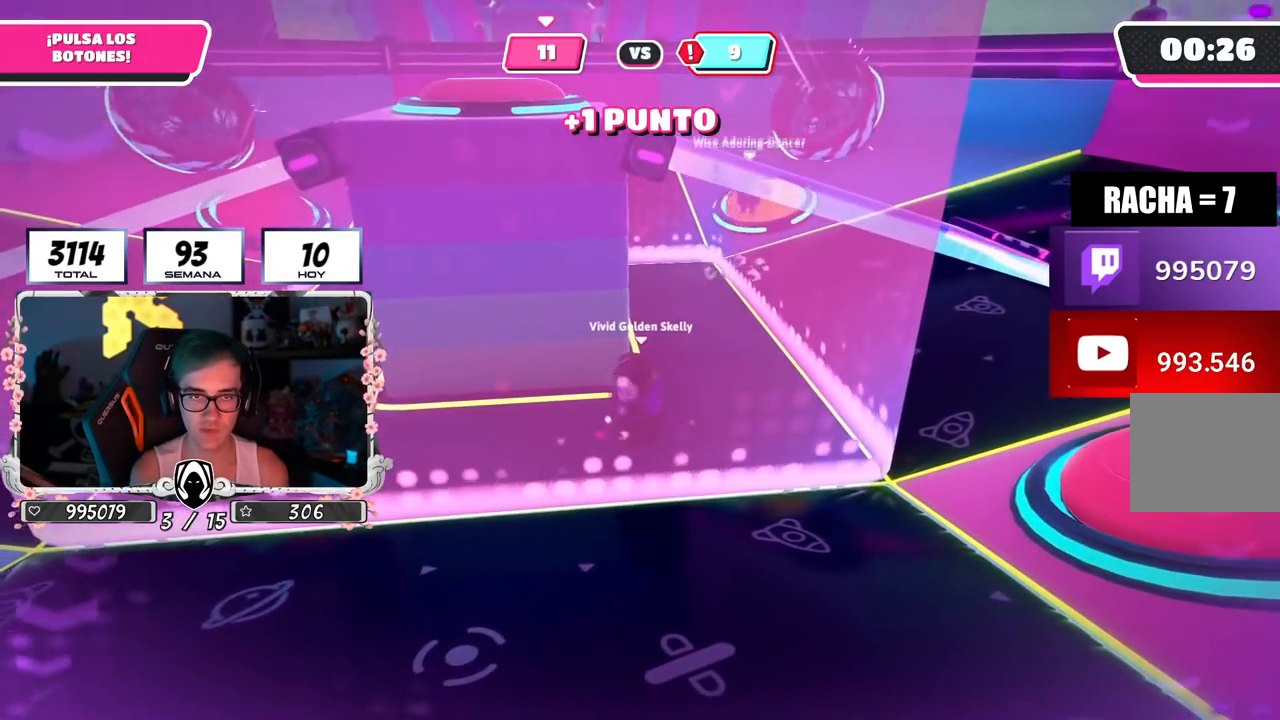
{"buttons": [], "left_stick": "left", "right_stick": "center", "events": [[66, "left_stick", "down-left"], [200, "left_stick", "right"], [316, "left_stick", "down-left"], [417, "left_stick", "left"]]}
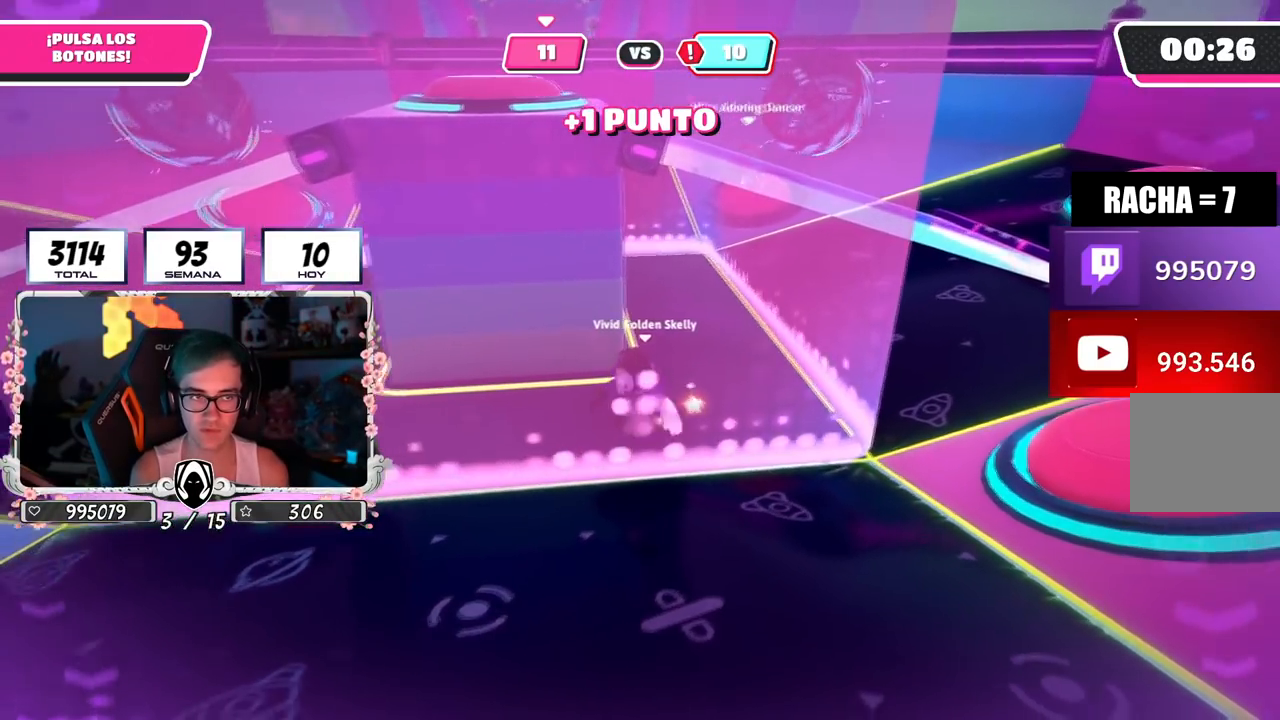
{"buttons": [], "left_stick": "up-left", "right_stick": "down-right", "events": [[17, "right_stick", "left"], [167, "right_stick", "center"], [184, "left_stick", "up-left"], [334, "right_stick", "down-right"]]}